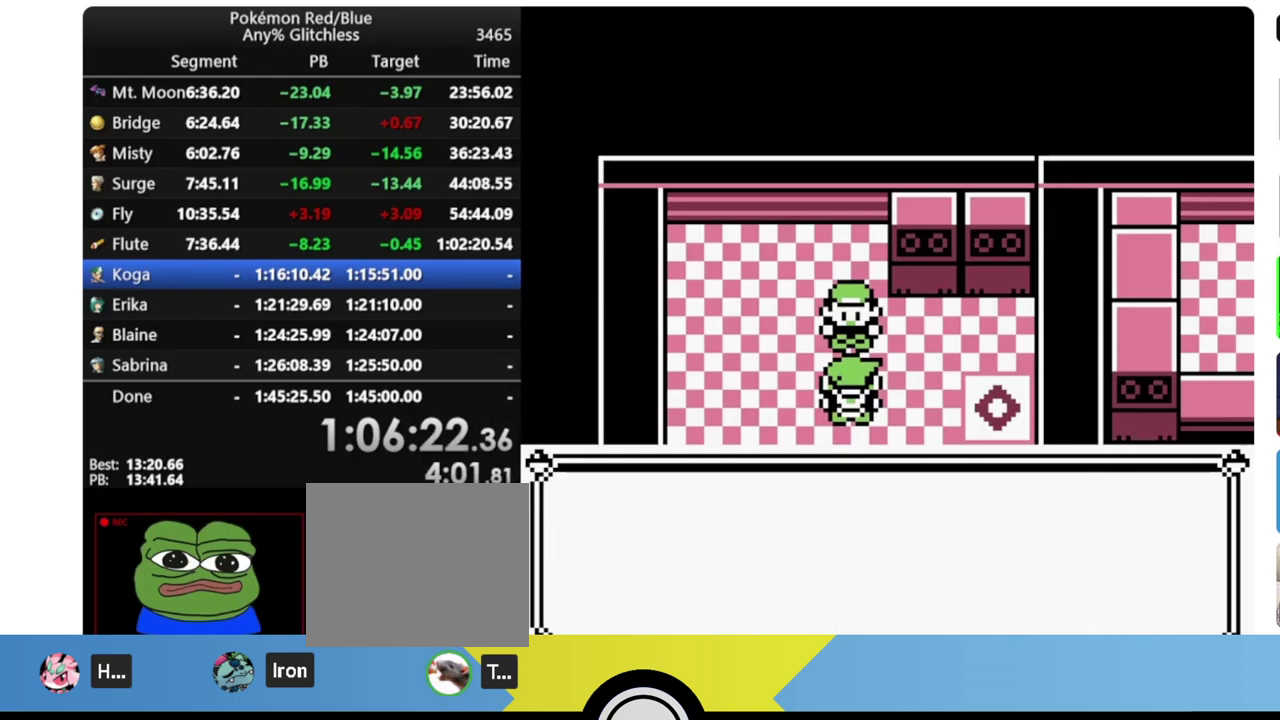
Gameplay with a controller (Nintendo layout); each line is a JSON object with the inputs held at the frame after it. "events" lists button and stick changes between this image and that frame as [ms after this image, input, new state], when the widget could be followed in between. Not read: L3 R3.
{"buttons": ["B"], "events": [[450, "B", "down"]]}
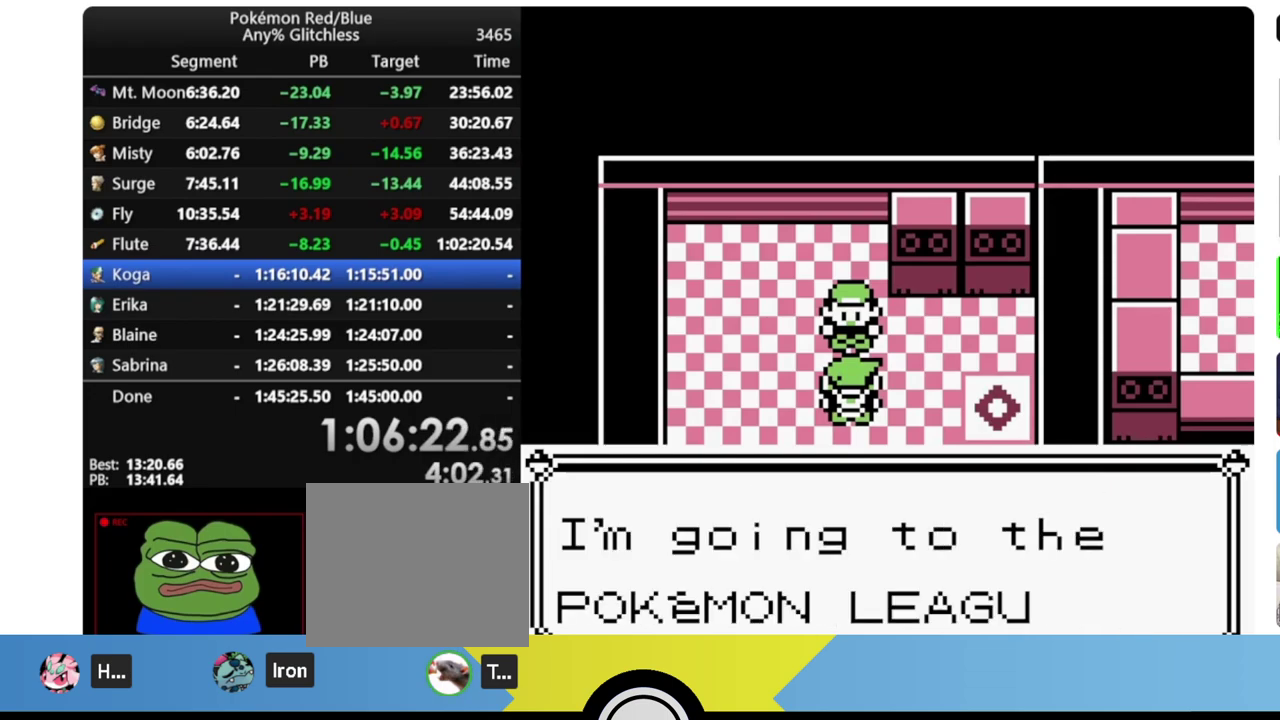
{"buttons": ["A", "B"], "events": [[17, "A", "down"], [133, "B", "up"], [200, "A", "up"], [433, "B", "down"], [483, "A", "down"]]}
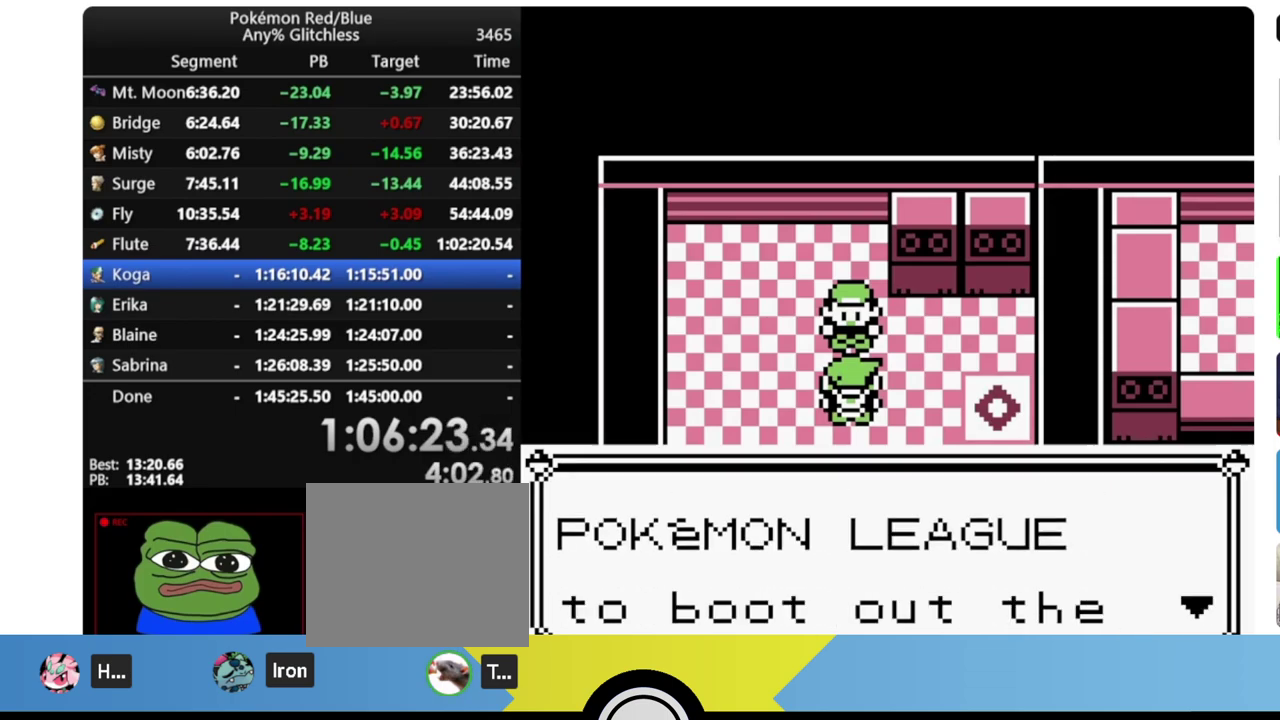
{"buttons": ["A", "B"], "events": [[117, "B", "up"], [183, "A", "up"], [400, "B", "down"], [467, "A", "down"]]}
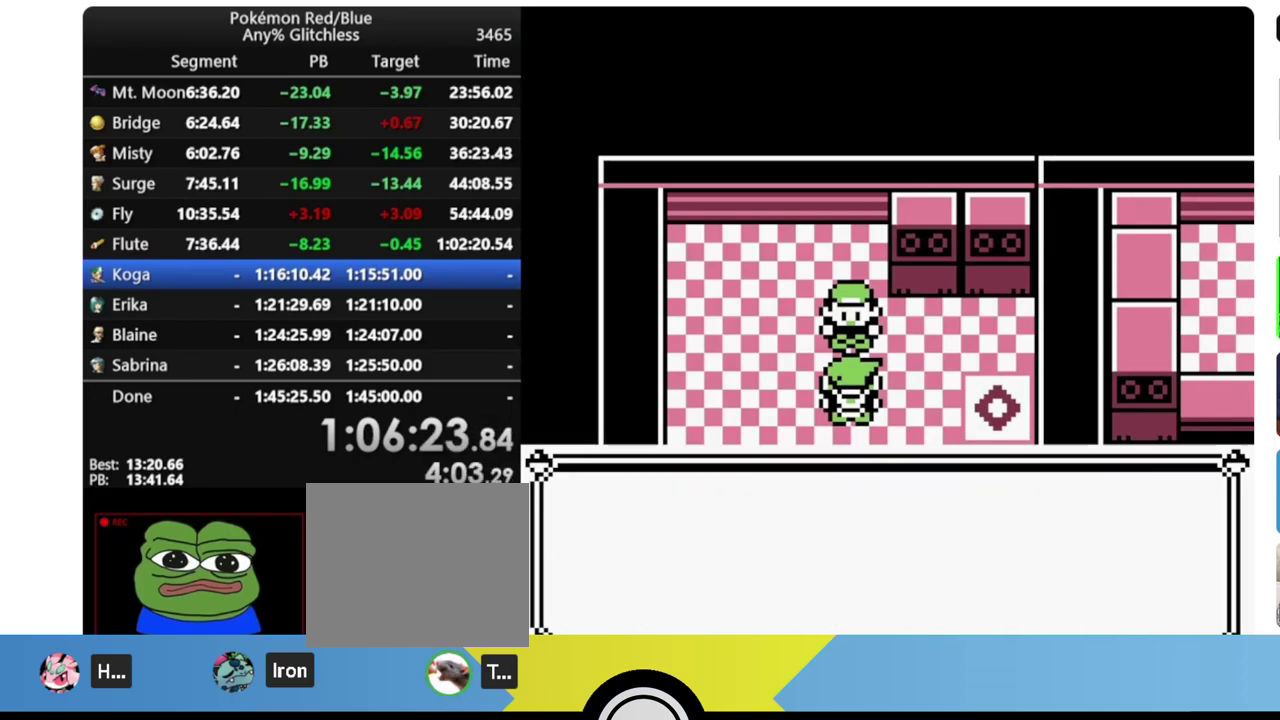
{"buttons": [], "events": [[67, "B", "up"], [133, "A", "up"]]}
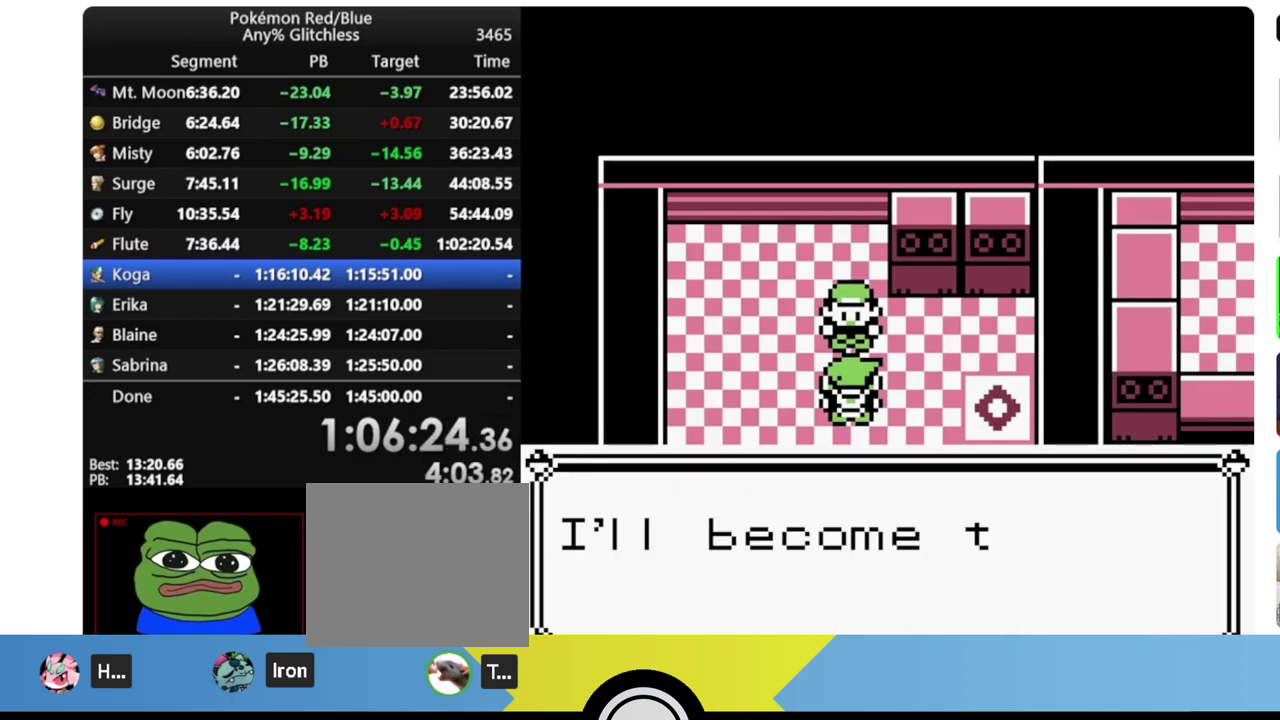
{"buttons": [], "events": [[167, "B", "down"], [250, "A", "down"], [350, "B", "up"], [400, "A", "up"]]}
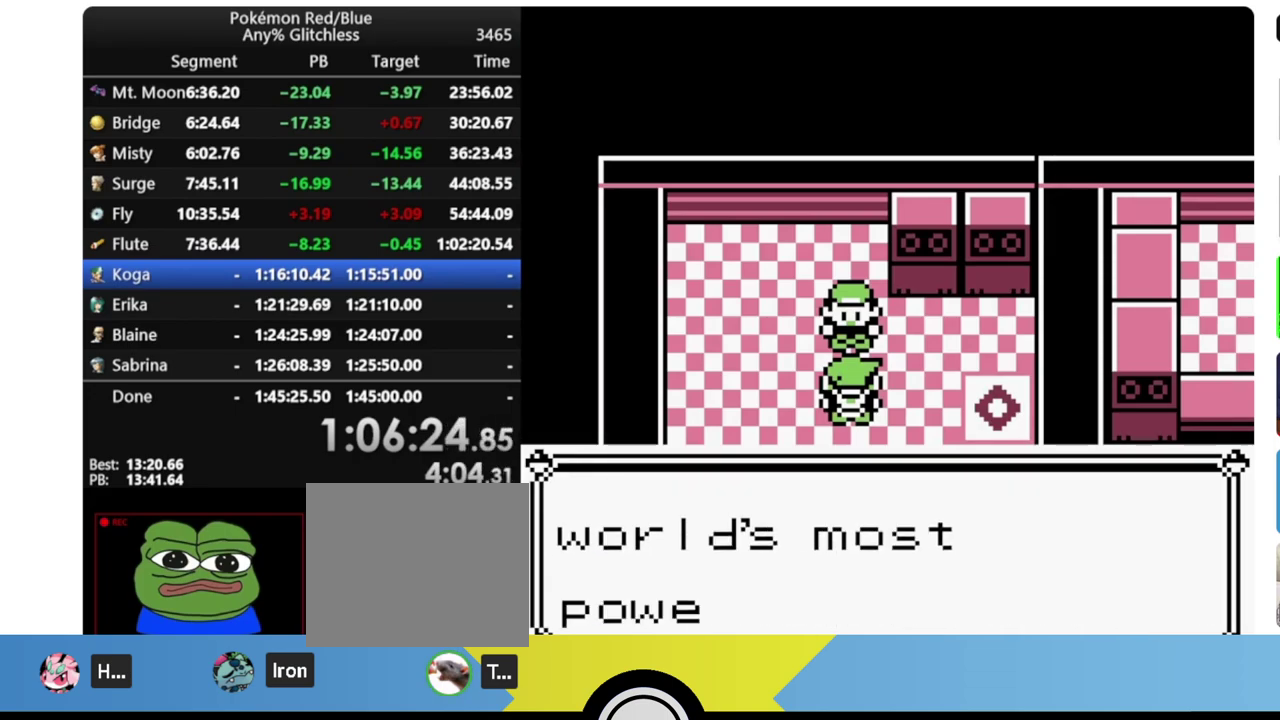
{"buttons": [], "events": [[133, "B", "down"], [200, "A", "down"], [283, "B", "up"], [367, "A", "up"]]}
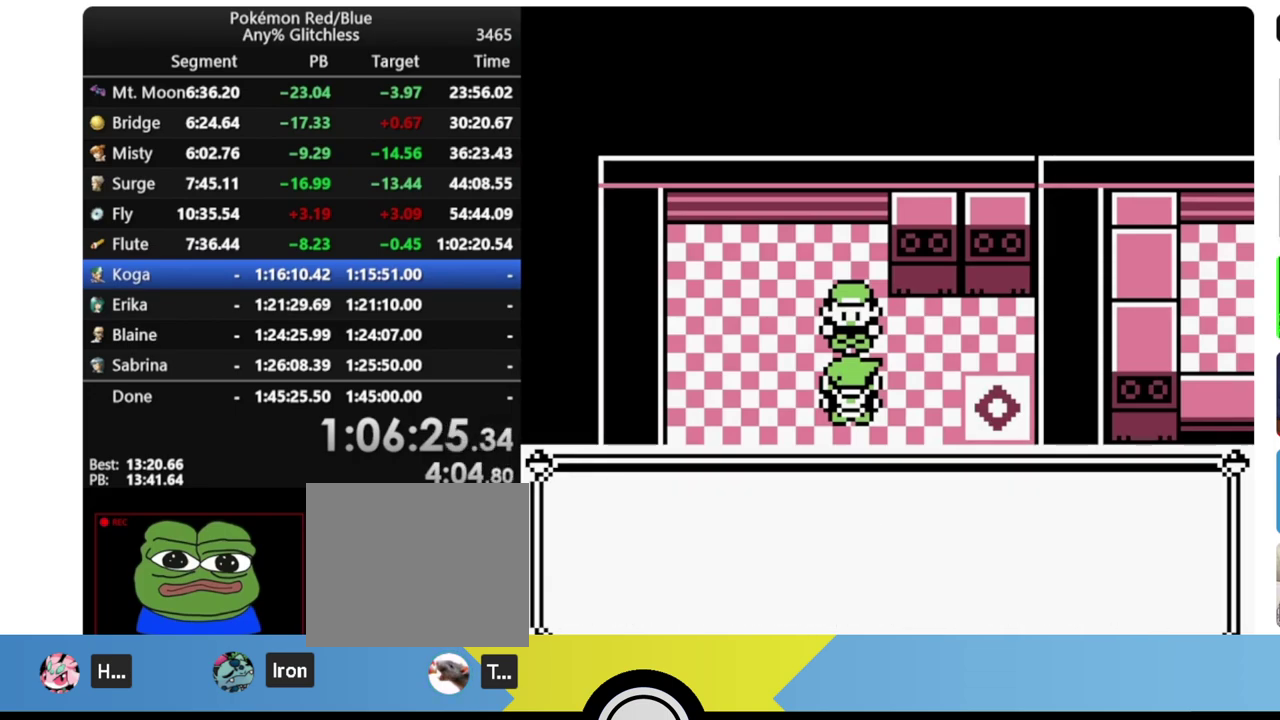
{"buttons": ["B"], "events": [[500, "B", "down"]]}
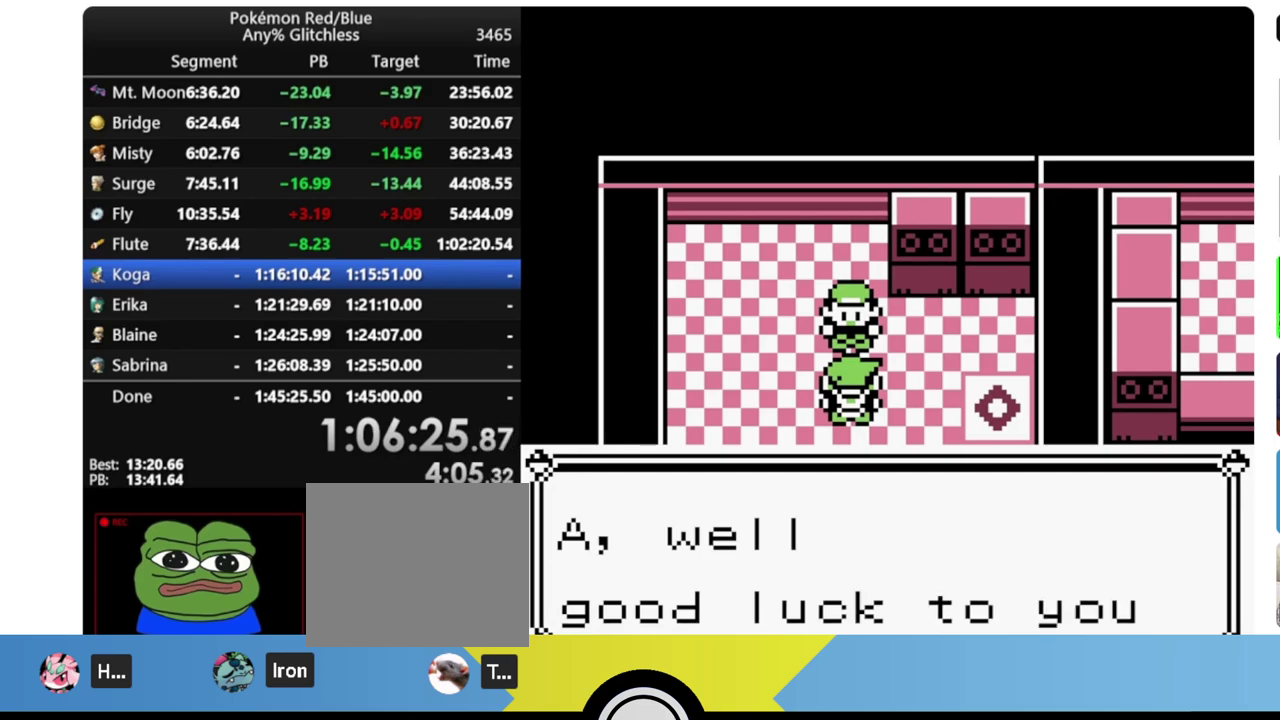
{"buttons": ["A", "B"], "events": [[50, "A", "down"], [133, "B", "up"], [183, "A", "up"], [400, "B", "down"], [450, "A", "down"]]}
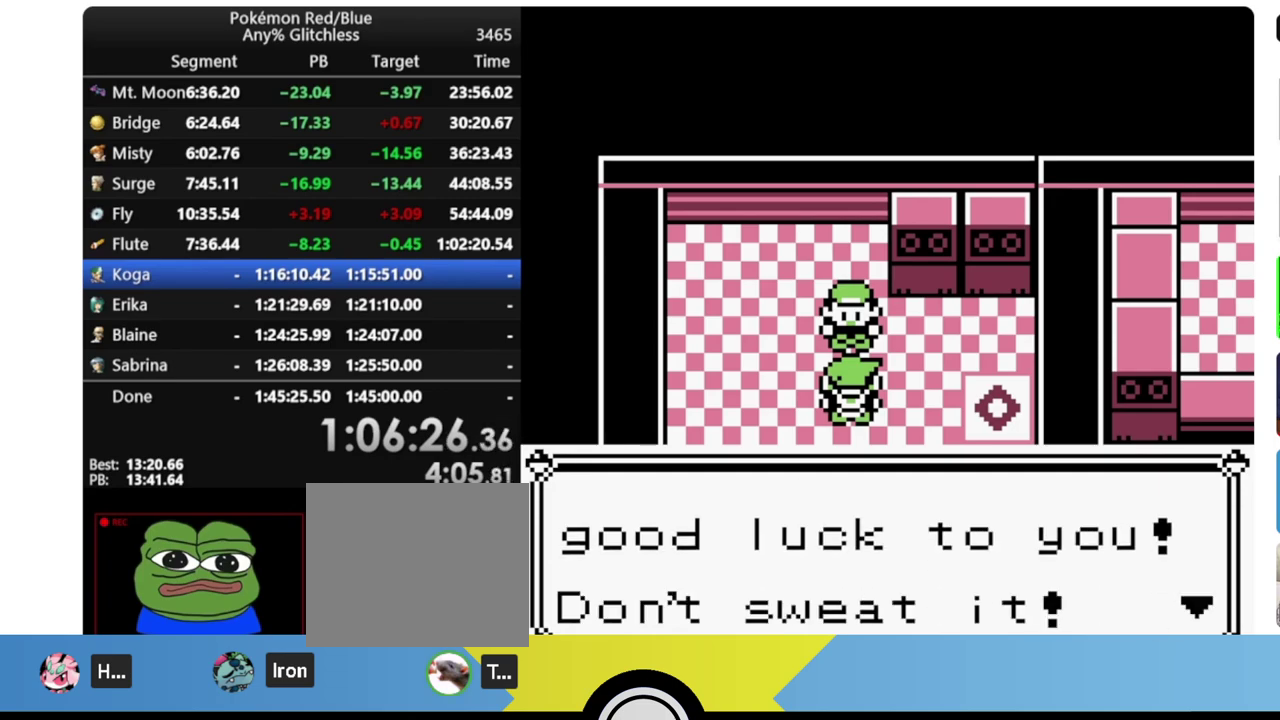
{"buttons": ["B", "DPAD_DOWN"], "events": [[33, "B", "up"], [67, "A", "up"], [100, "DPAD_DOWN", "down"], [350, "B", "down"], [400, "B", "up"], [467, "B", "down"]]}
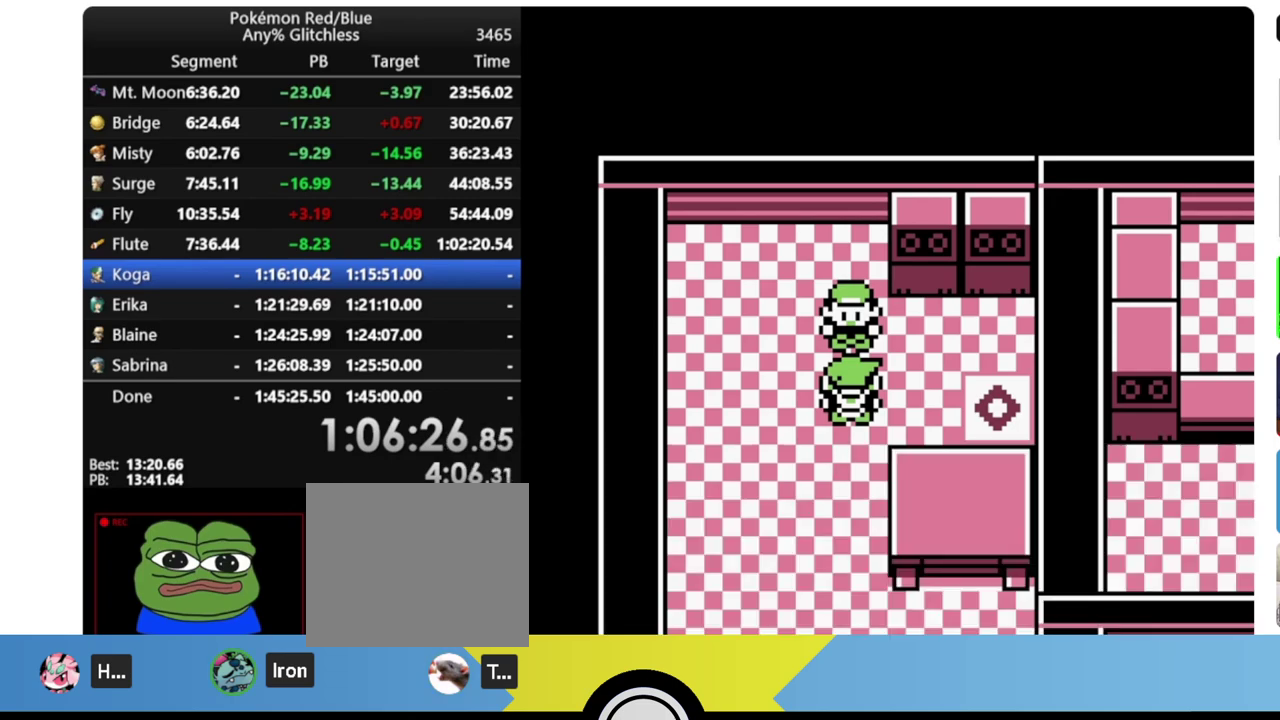
{"buttons": ["DPAD_DOWN"], "events": [[33, "B", "up"]]}
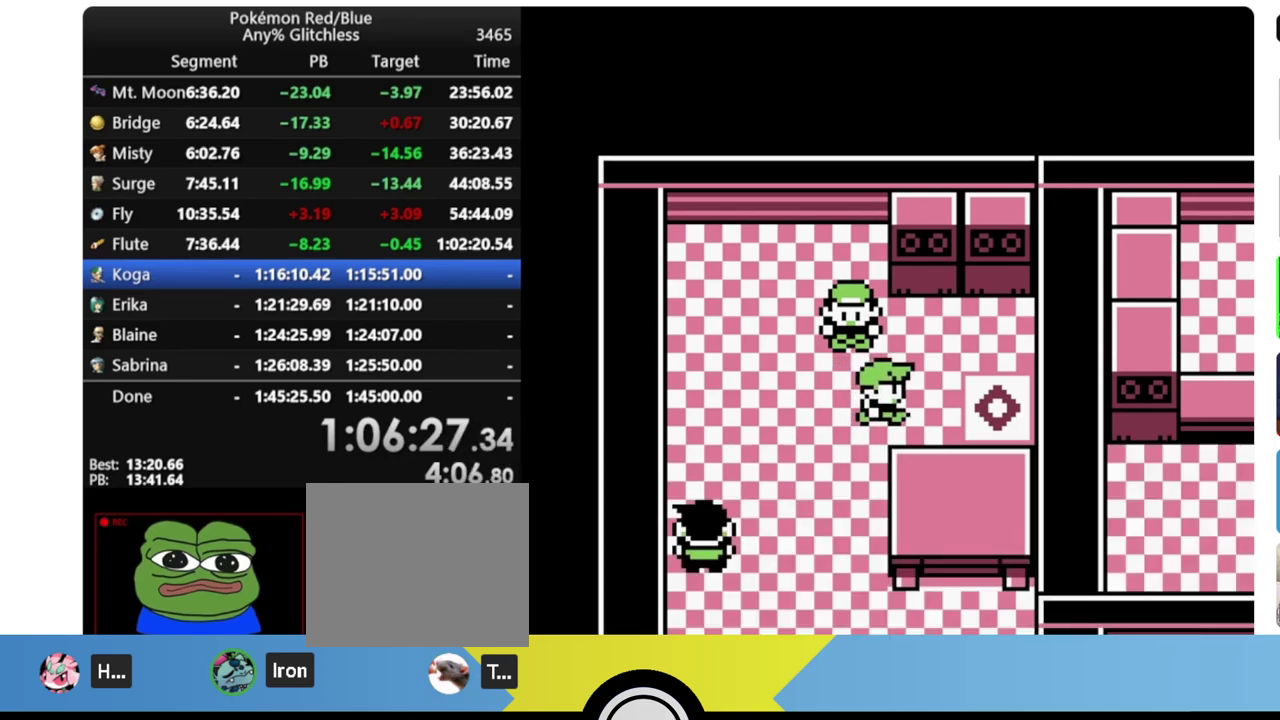
{"buttons": ["DPAD_DOWN"], "events": []}
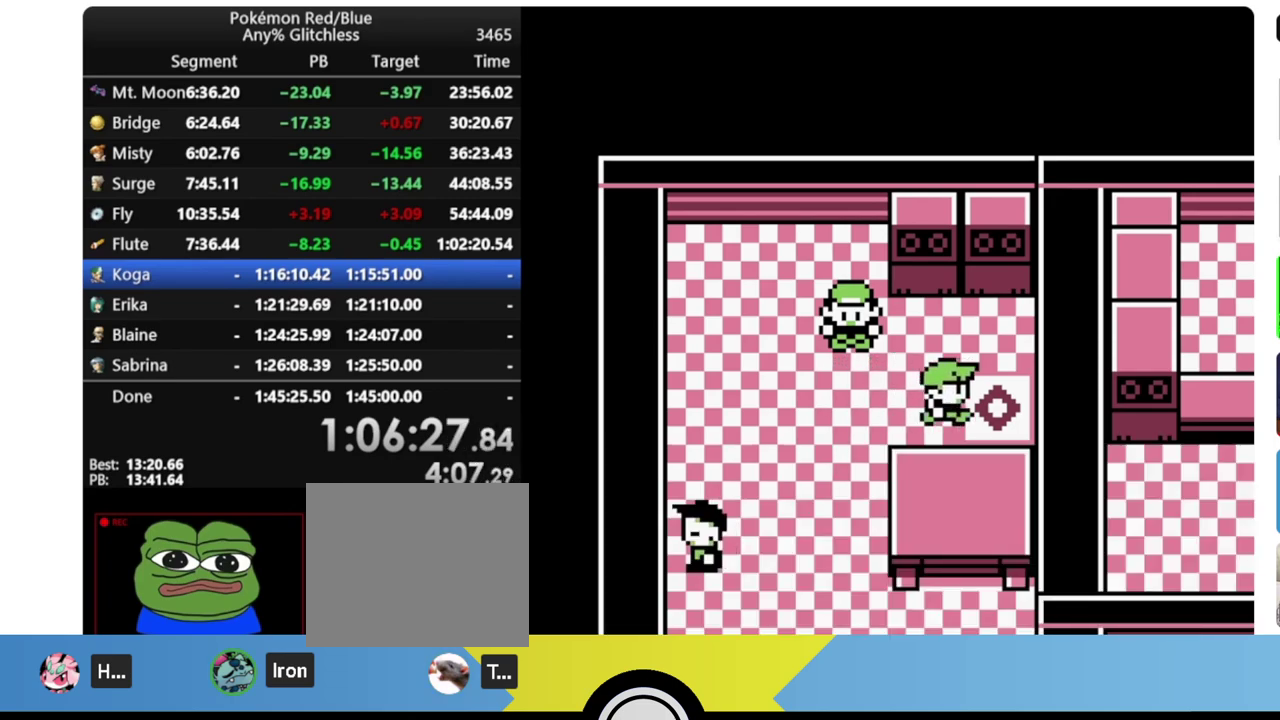
{"buttons": ["DPAD_DOWN"], "events": []}
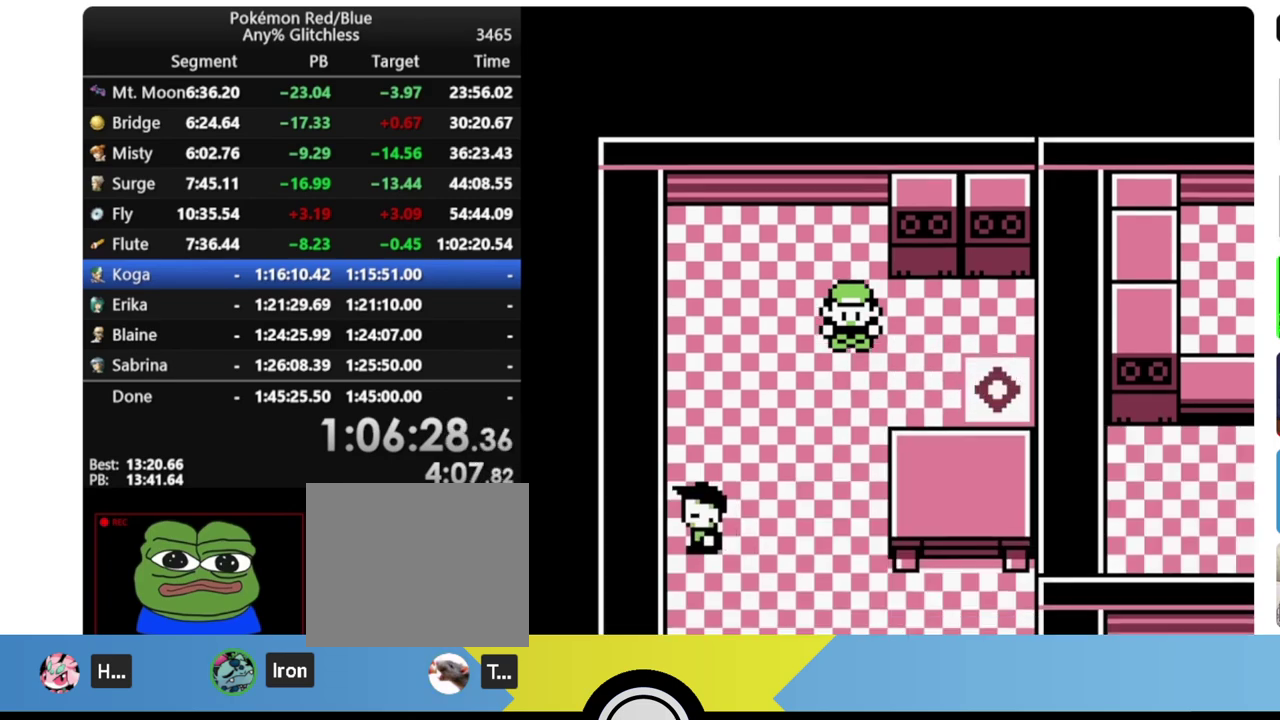
{"buttons": ["DPAD_DOWN"], "events": []}
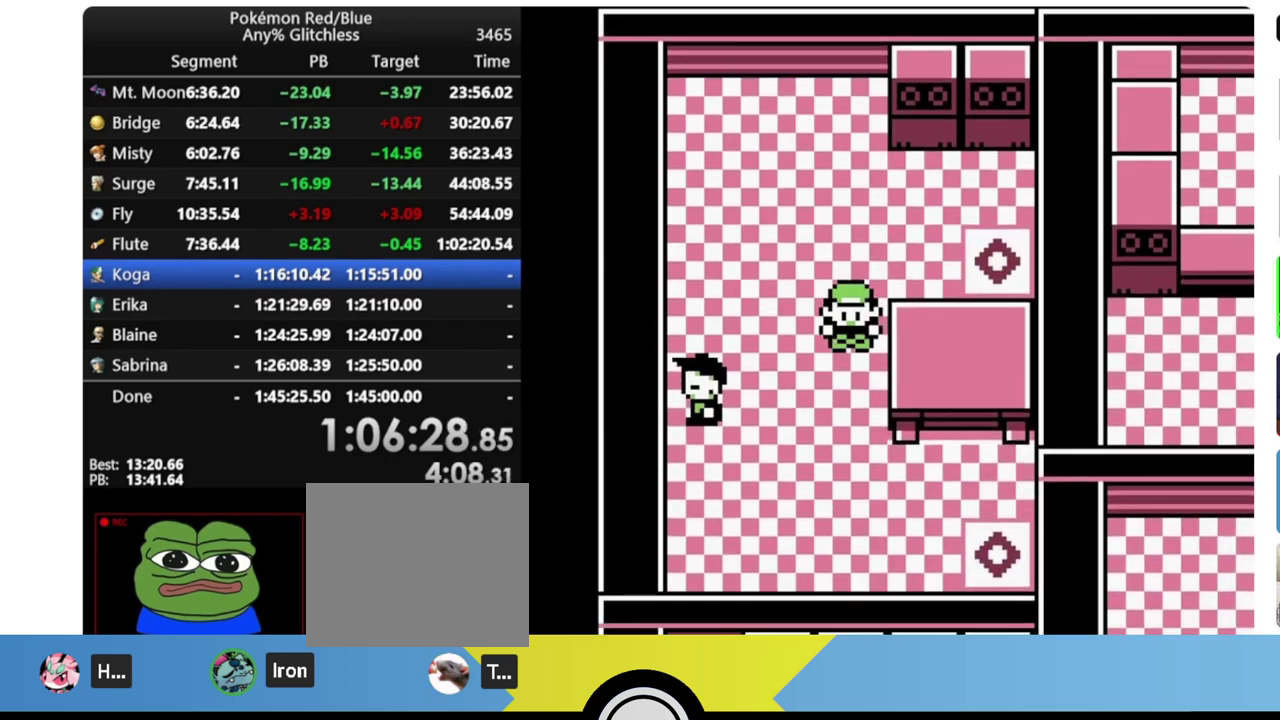
{"buttons": ["DPAD_DOWN"], "events": []}
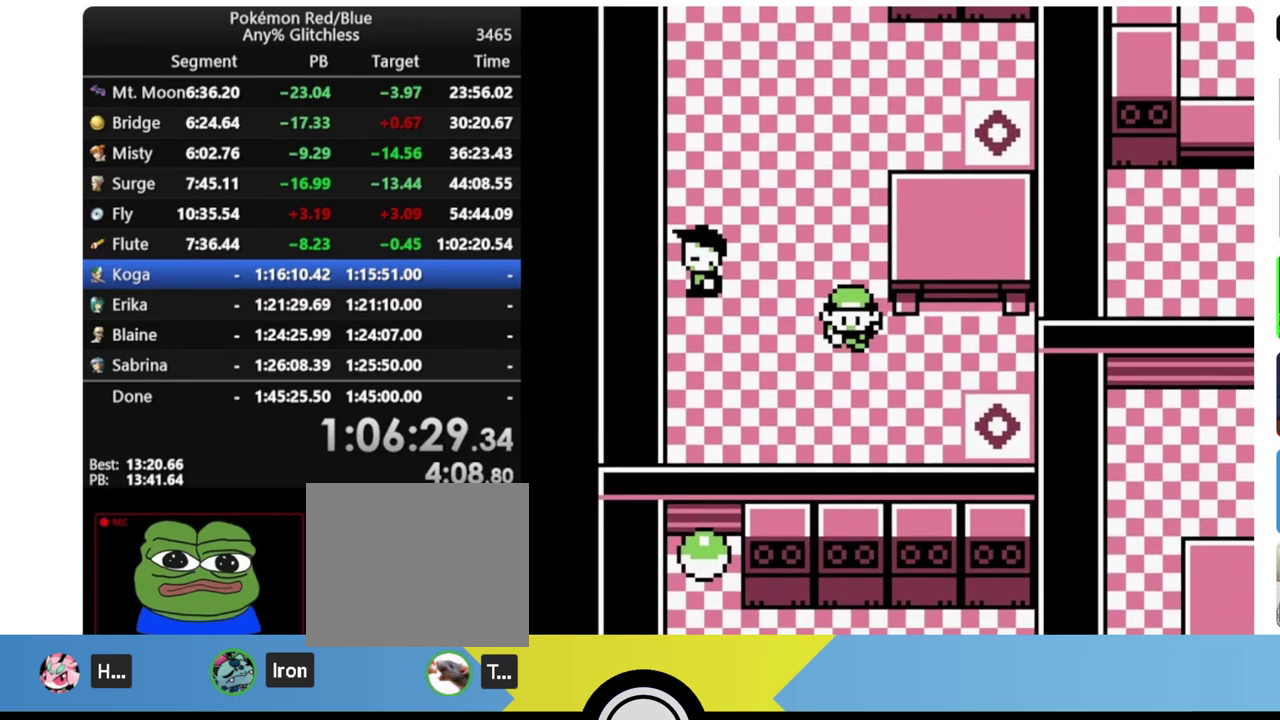
{"buttons": ["DPAD_RIGHT"], "events": [[133, "DPAD_DOWN", "up"], [133, "DPAD_RIGHT", "down"]]}
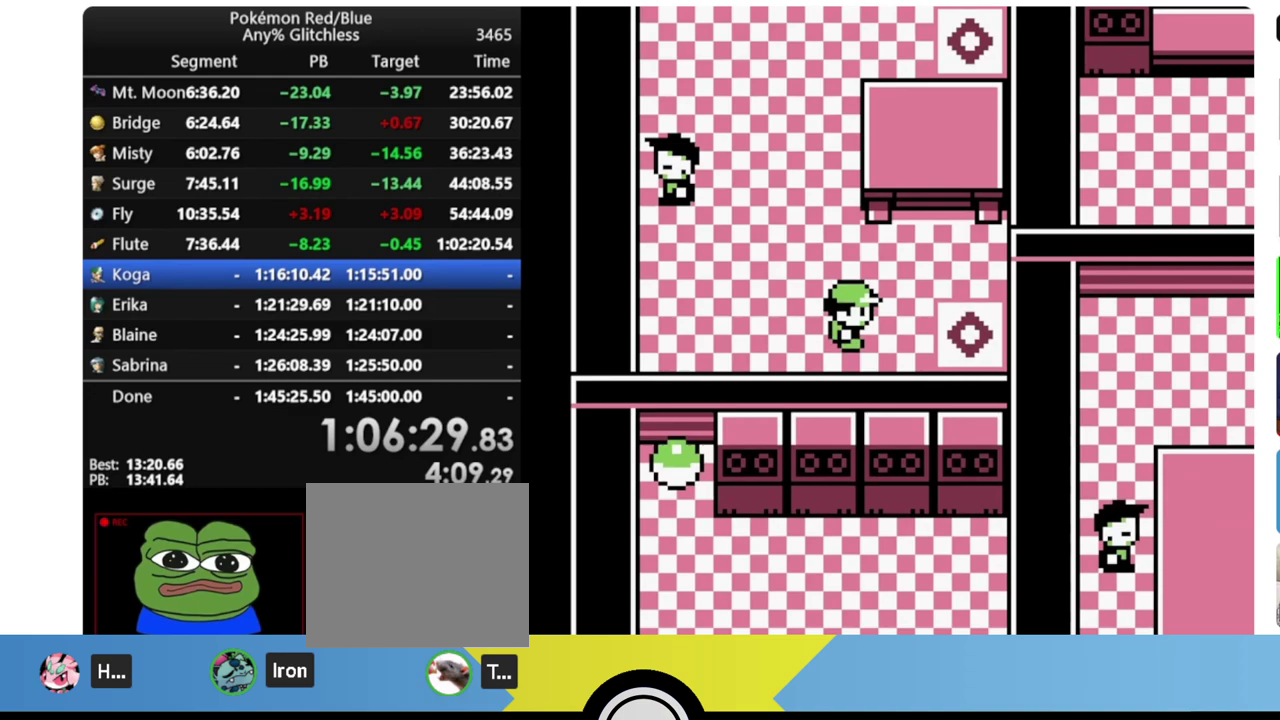
{"buttons": ["START"], "events": [[317, "DPAD_RIGHT", "up"], [450, "START", "down"]]}
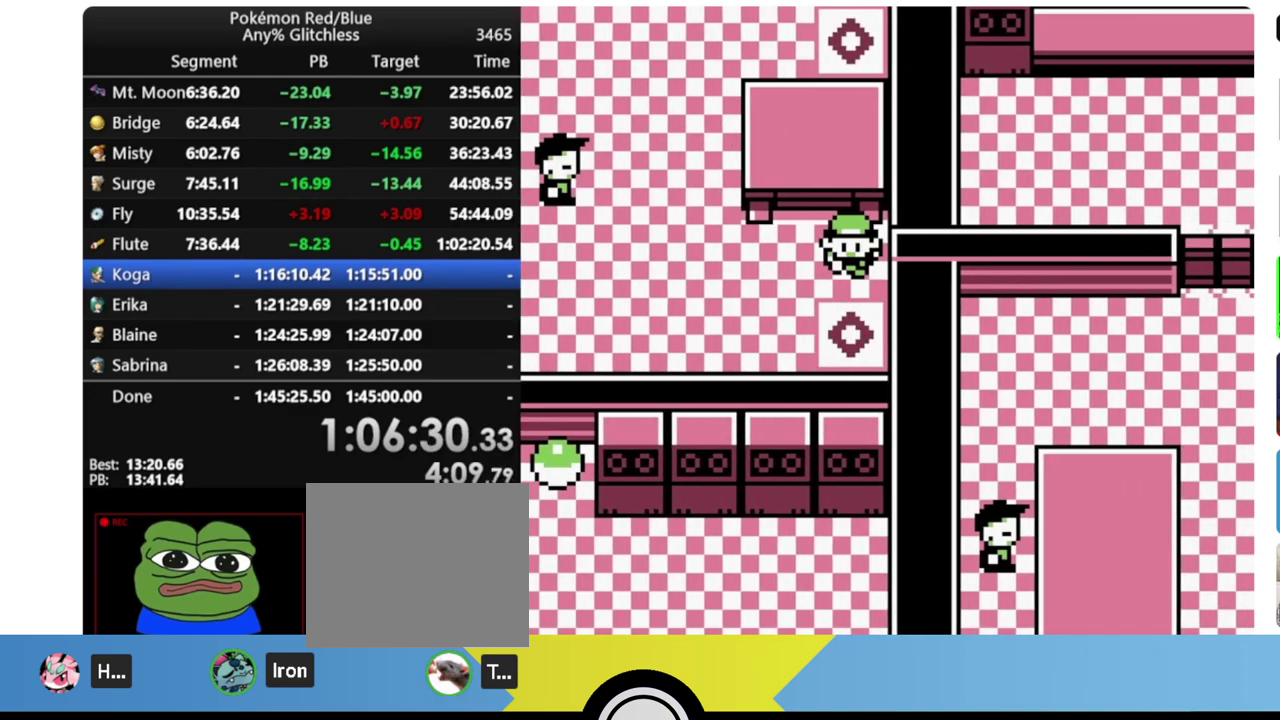
{"buttons": ["START"], "events": []}
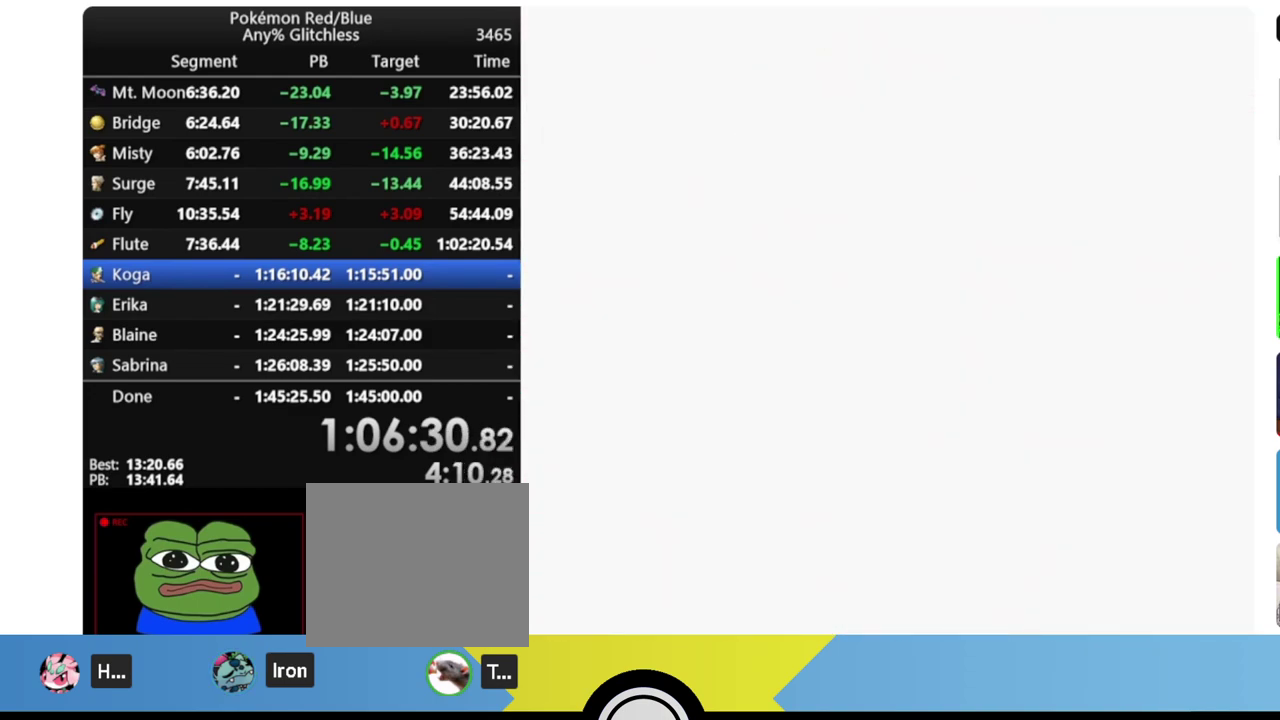
{"buttons": ["START"], "events": []}
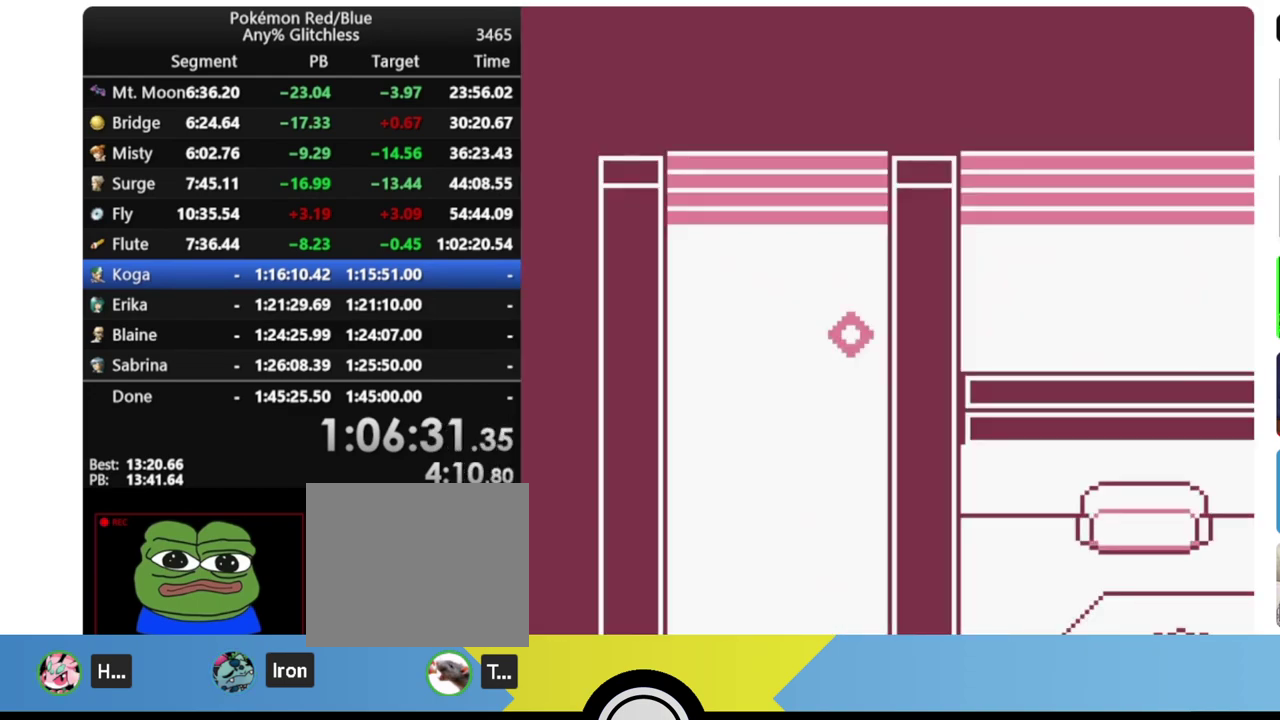
{"buttons": ["START"], "events": []}